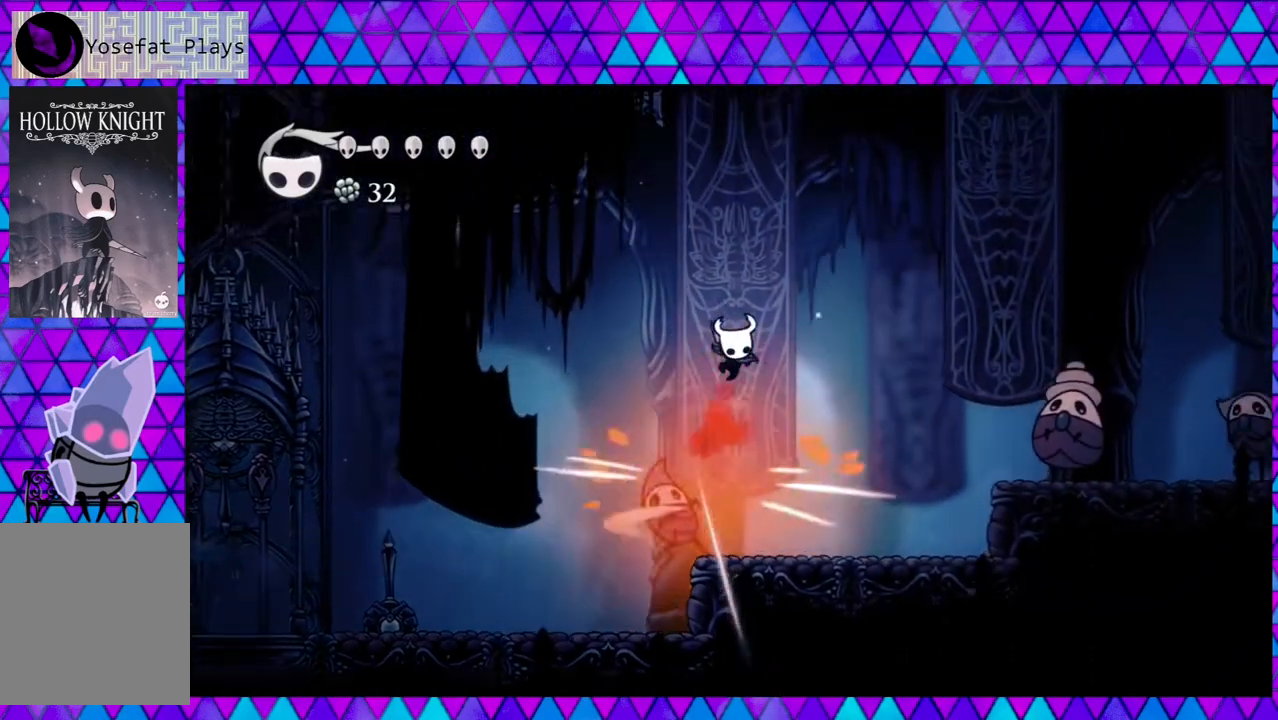
Gameplay with a controller (Nintendo layout); each line is a JSON object with the inputs held at the frame after it. "events" lists button and stick changes between this image and that frame as [ms after this image, input, new state], when the widget could be followed in between. Not read: L3 R3.
{"buttons": ["DPAD_RIGHT"], "left_stick": "center", "right_stick": "center", "events": [[67, "DPAD_DOWN", "up"], [133, "Y", "up"], [150, "B", "up"]]}
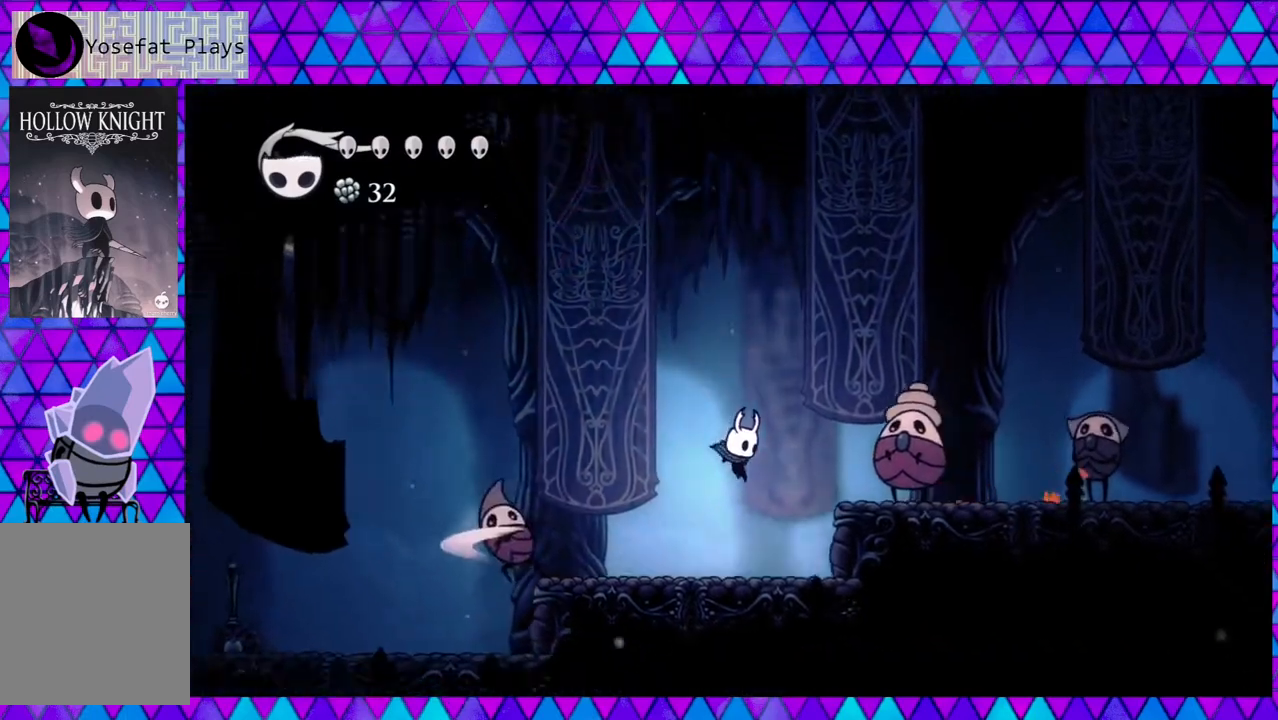
{"buttons": ["B", "DPAD_RIGHT"], "left_stick": "center", "right_stick": "center", "events": [[17, "DPAD_RIGHT", "up"], [200, "B", "down"], [233, "DPAD_RIGHT", "down"]]}
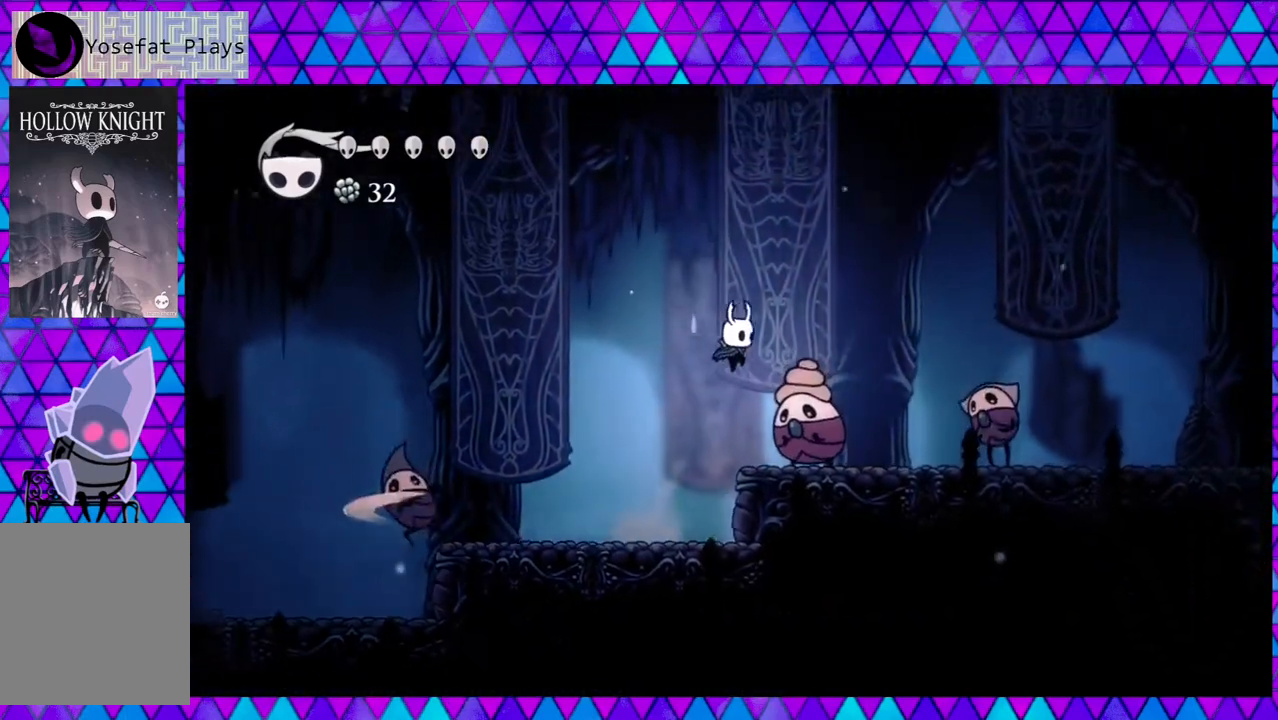
{"buttons": ["DPAD_RIGHT"], "left_stick": "center", "right_stick": "center", "events": [[17, "DPAD_DOWN", "down"], [67, "Y", "down"], [317, "DPAD_DOWN", "up"], [400, "Y", "up"], [433, "B", "up"]]}
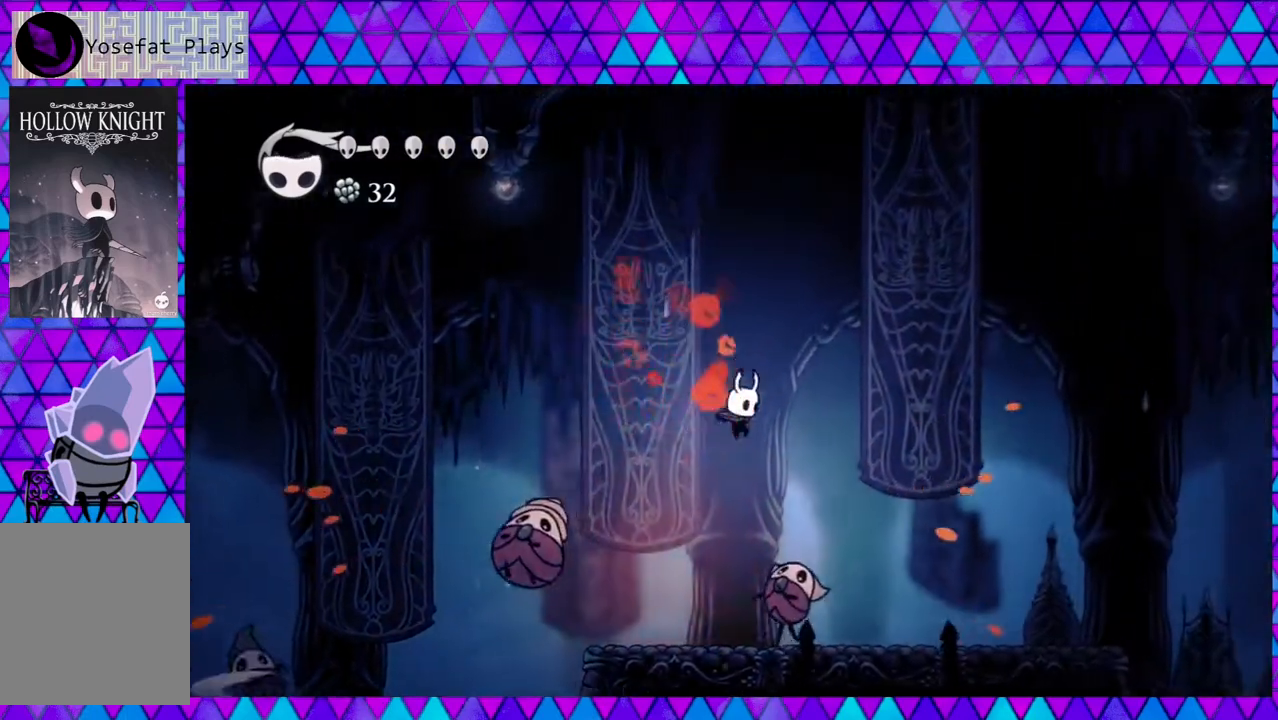
{"buttons": ["DPAD_RIGHT"], "left_stick": "center", "right_stick": "center", "events": [[17, "R2", "down"], [433, "R2", "up"]]}
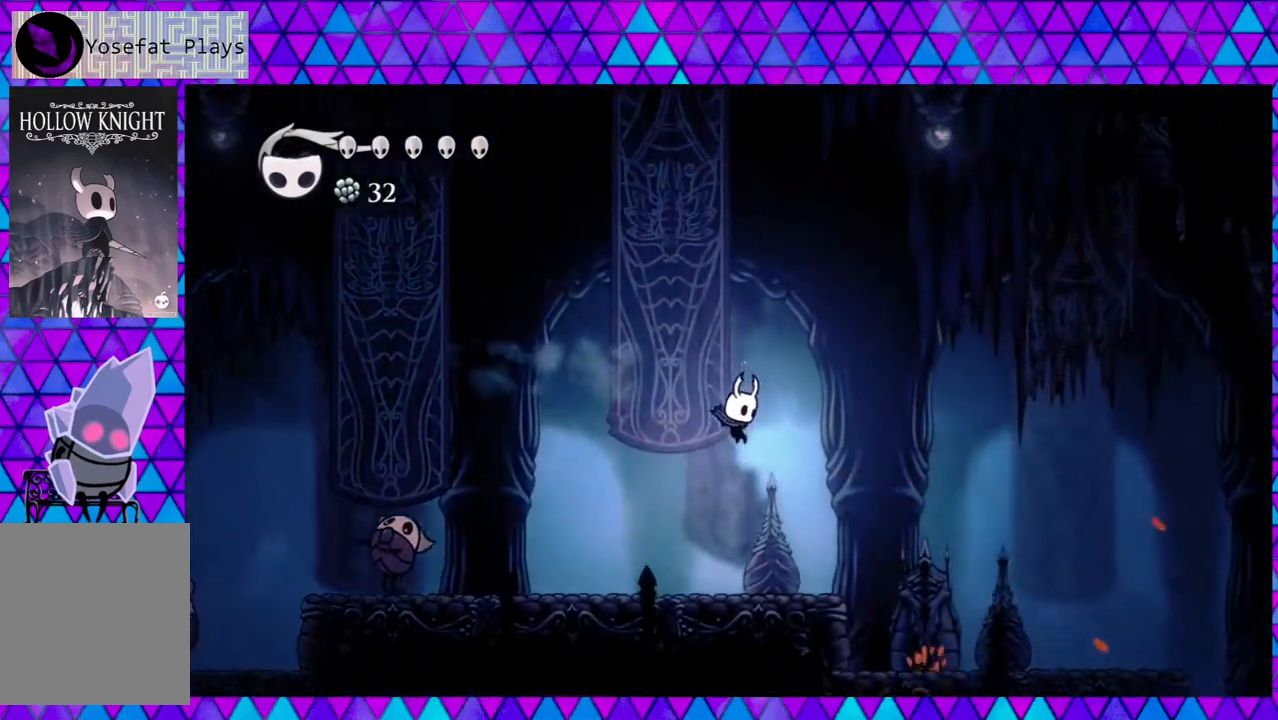
{"buttons": ["R2", "DPAD_RIGHT"], "left_stick": "center", "right_stick": "center", "events": [[333, "R2", "down"]]}
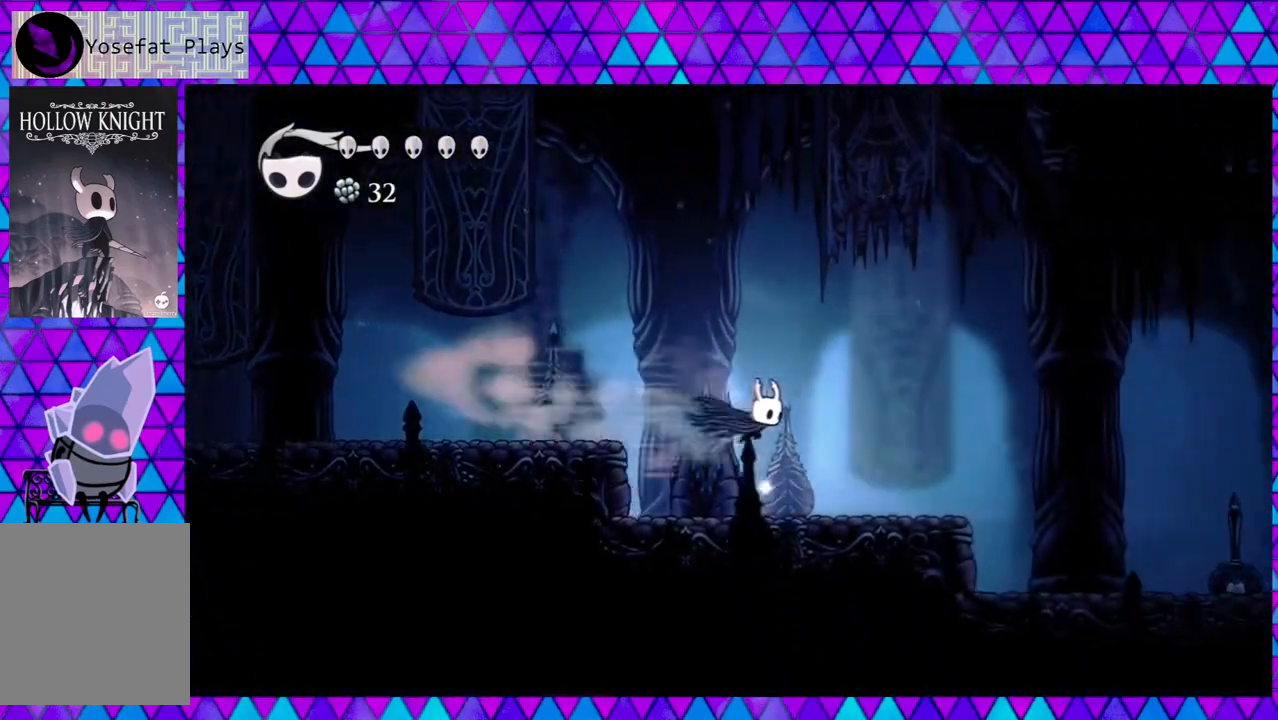
{"buttons": ["R2", "DPAD_RIGHT"], "left_stick": "center", "right_stick": "center", "events": [[250, "R2", "up"], [483, "R2", "down"]]}
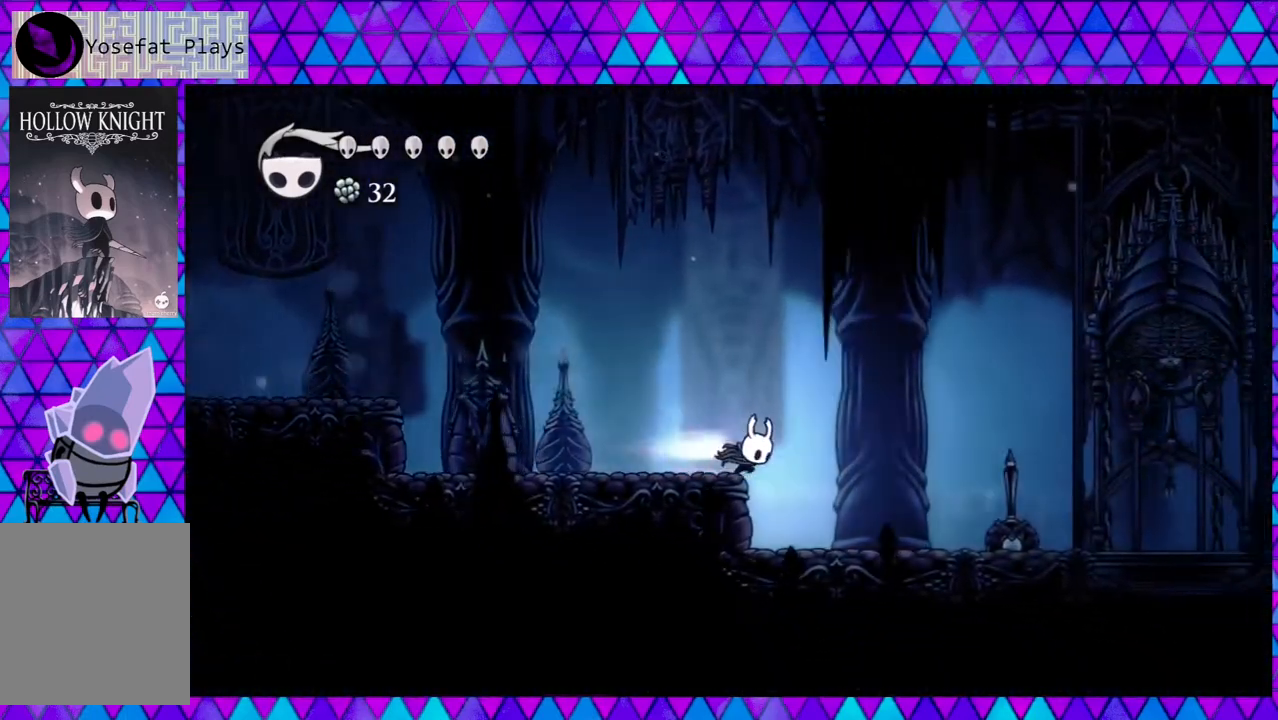
{"buttons": ["DPAD_RIGHT"], "left_stick": "center", "right_stick": "center", "events": [[383, "R2", "up"]]}
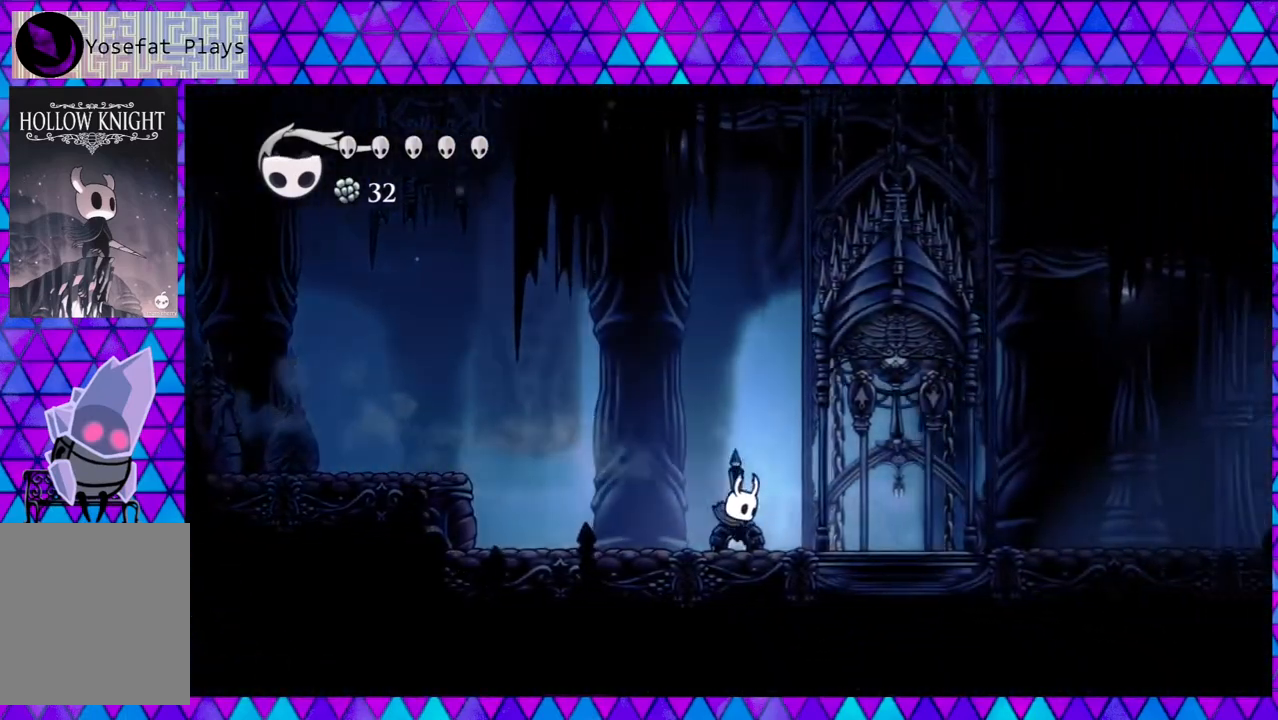
{"buttons": ["DPAD_UP"], "left_stick": "center", "right_stick": "center", "events": [[467, "DPAD_RIGHT", "up"], [467, "DPAD_UP", "down"]]}
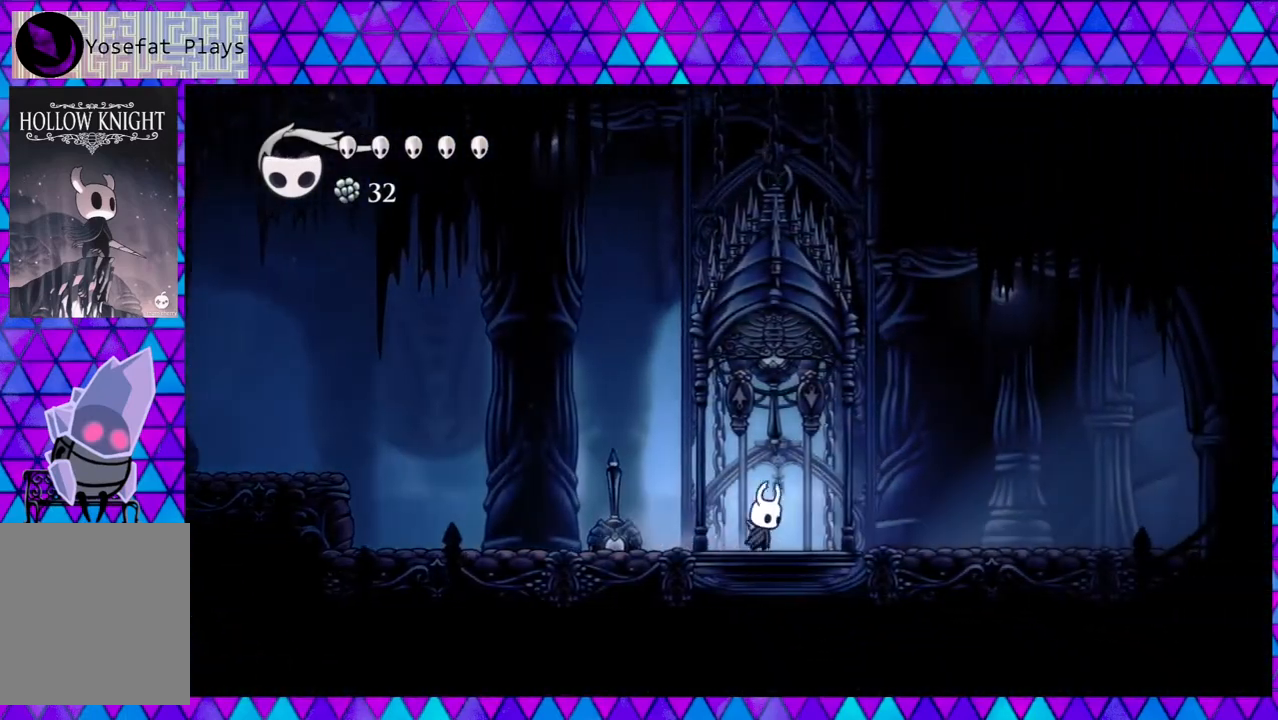
{"buttons": [], "left_stick": "center", "right_stick": "center", "events": [[33, "Y", "down"], [217, "Y", "up"], [333, "DPAD_UP", "up"]]}
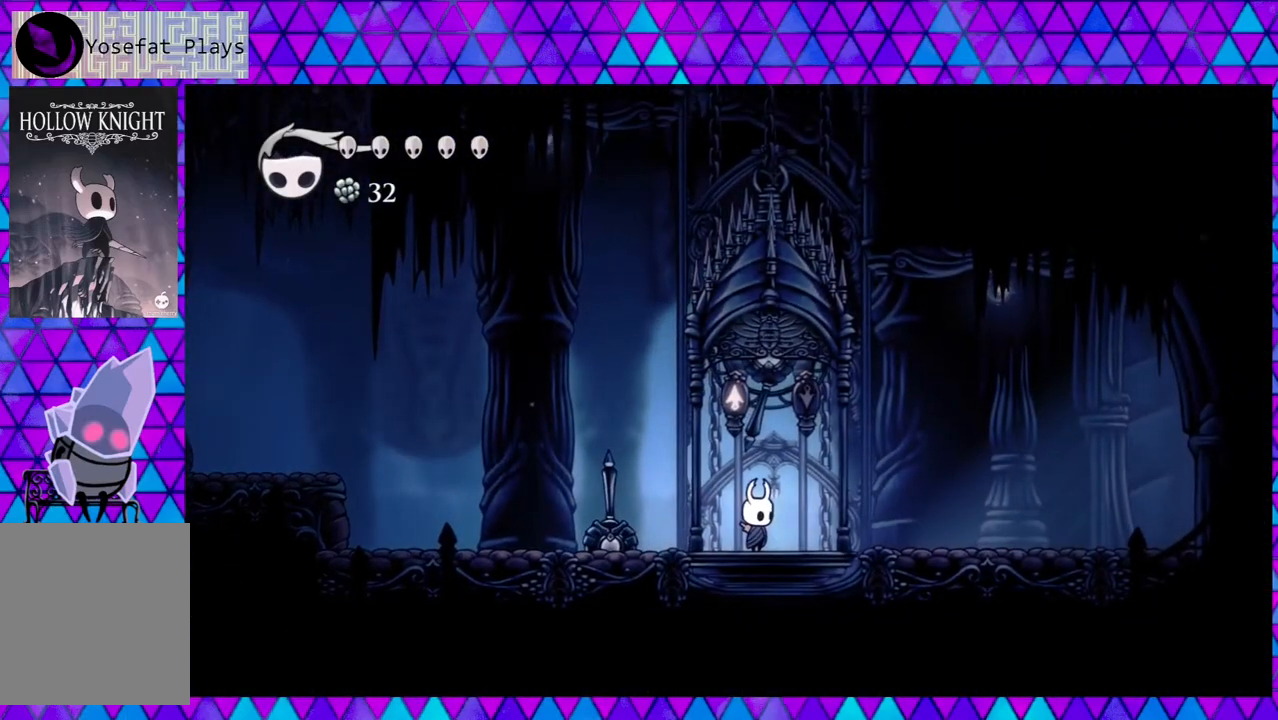
{"buttons": [], "left_stick": "center", "right_stick": "center", "events": []}
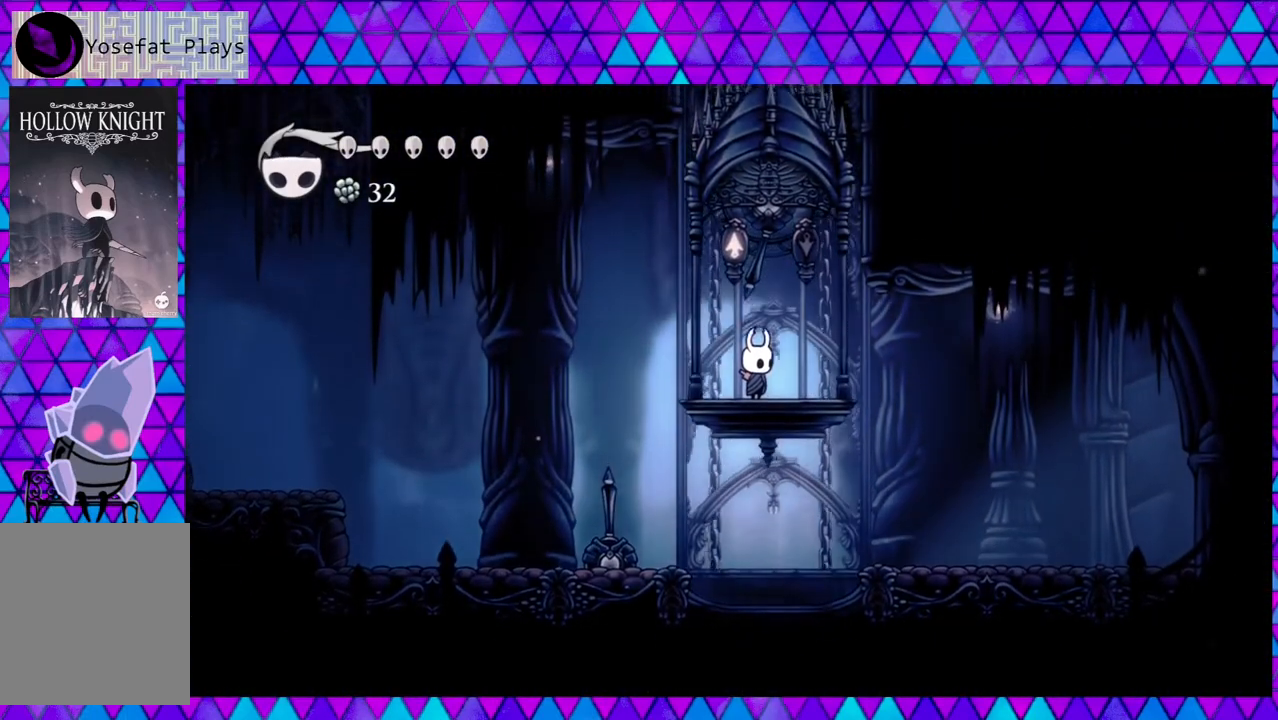
{"buttons": [], "left_stick": "center", "right_stick": "center", "events": []}
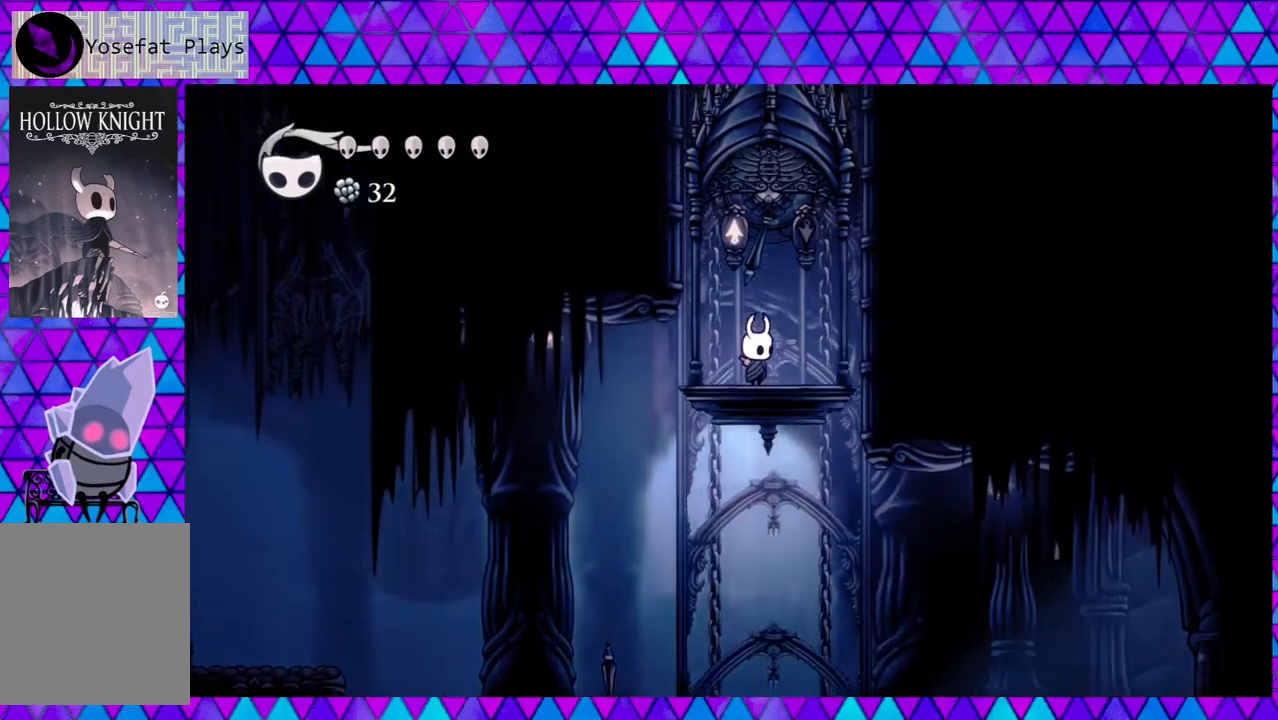
{"buttons": [], "left_stick": "center", "right_stick": "center", "events": []}
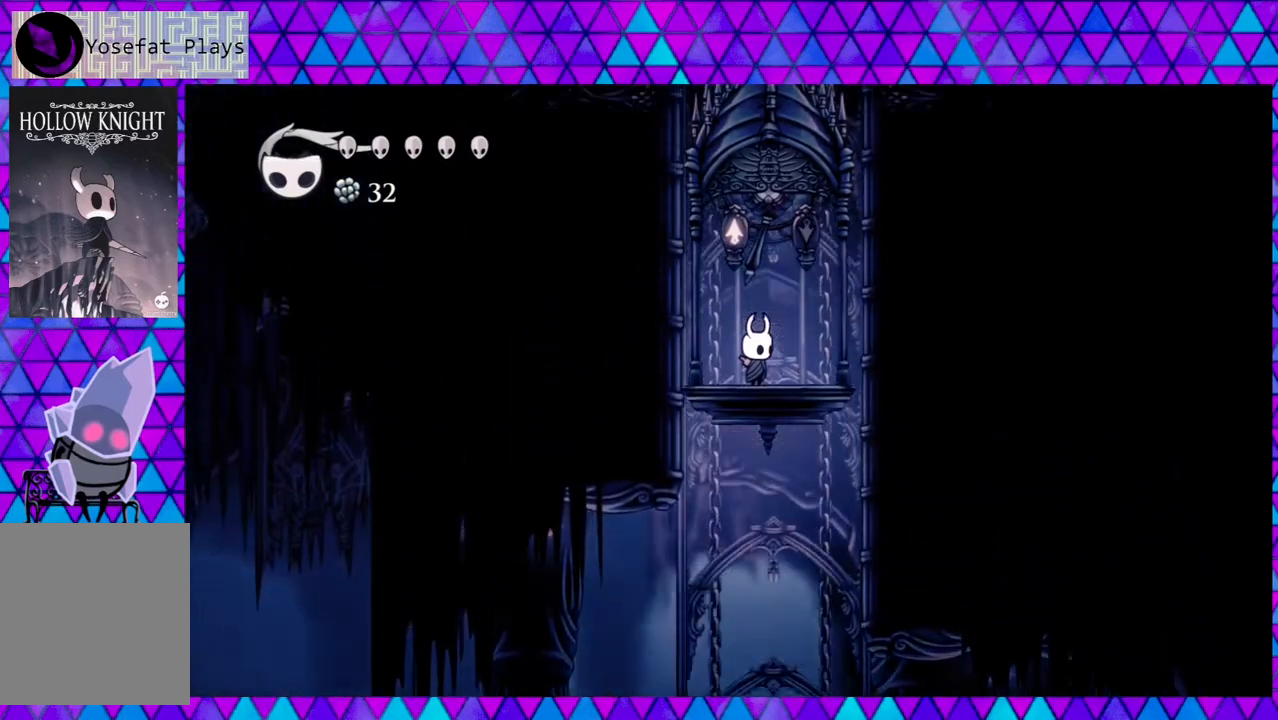
{"buttons": [], "left_stick": "center", "right_stick": "center", "events": []}
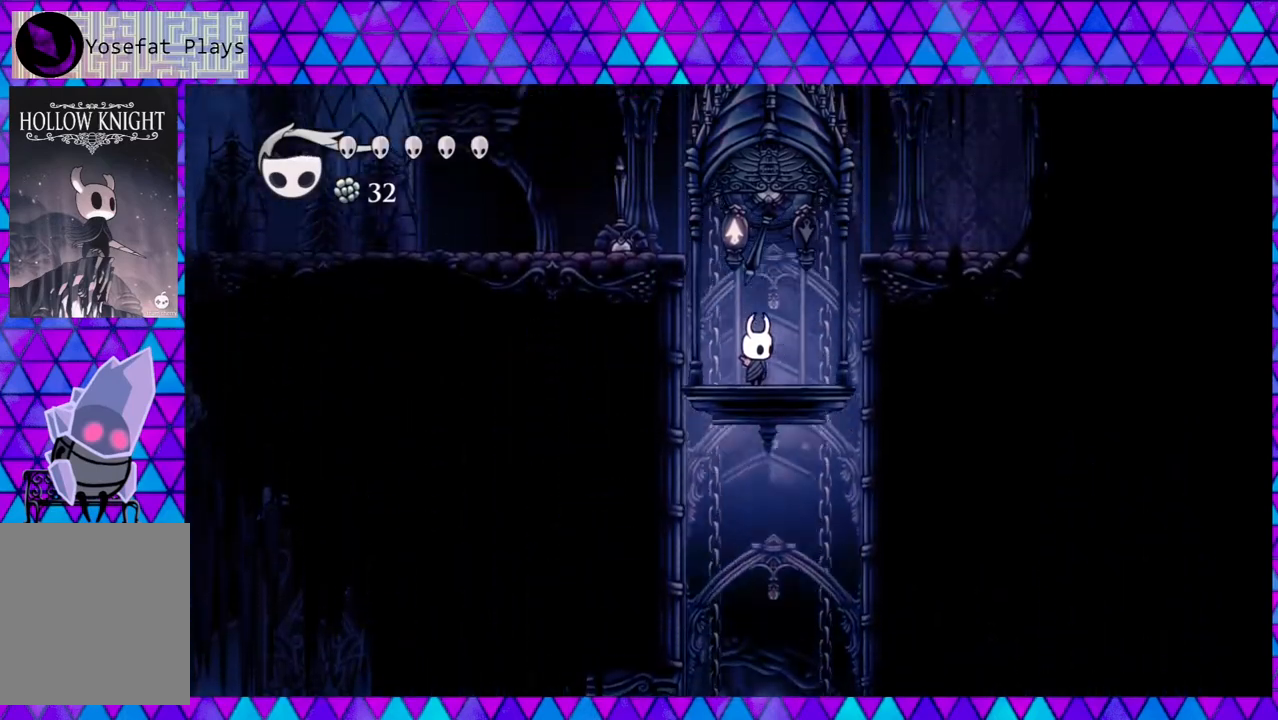
{"buttons": [], "left_stick": "center", "right_stick": "center", "events": []}
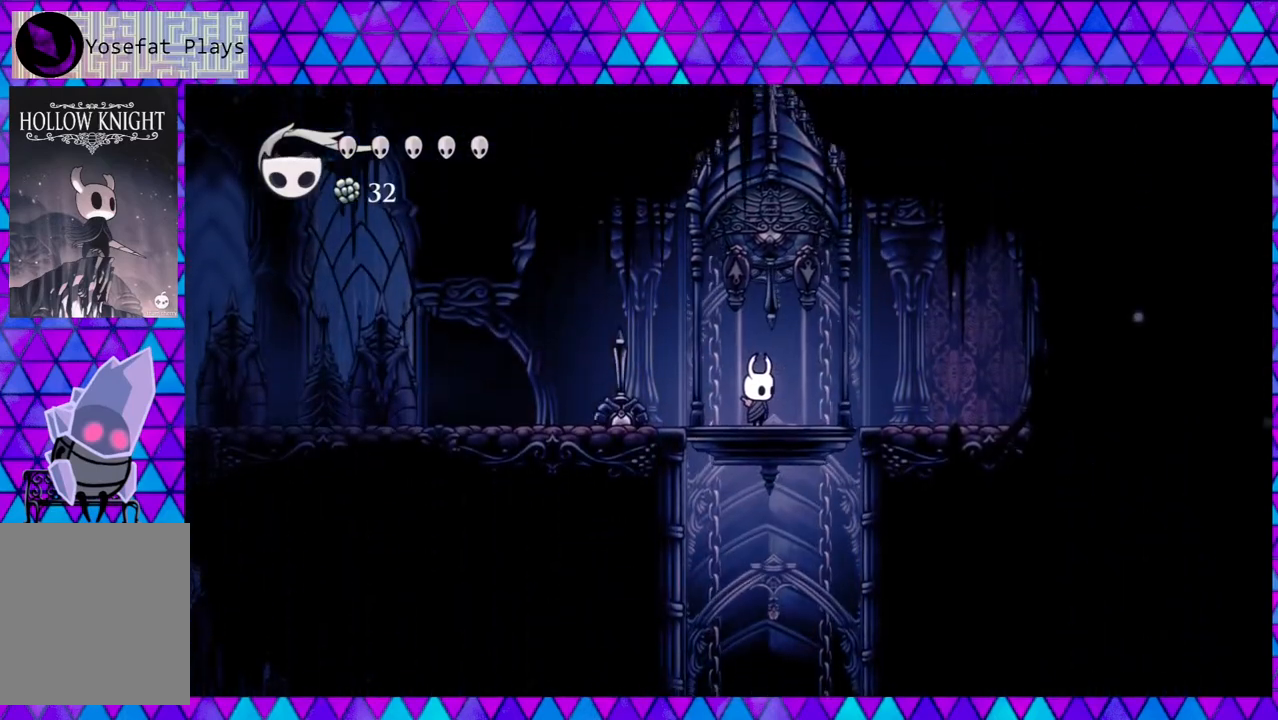
{"buttons": ["DPAD_LEFT"], "left_stick": "center", "right_stick": "center", "events": [[300, "DPAD_LEFT", "down"]]}
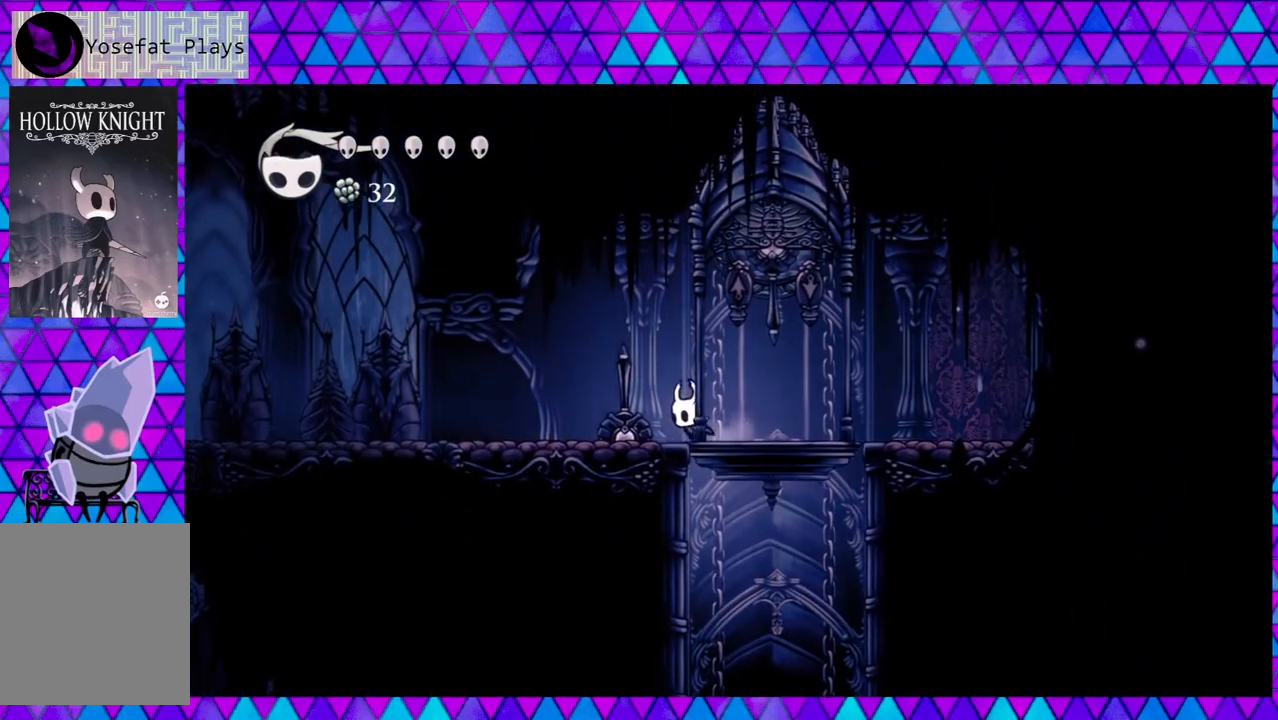
{"buttons": ["R2", "DPAD_LEFT"], "left_stick": "center", "right_stick": "center", "events": [[133, "R2", "down"]]}
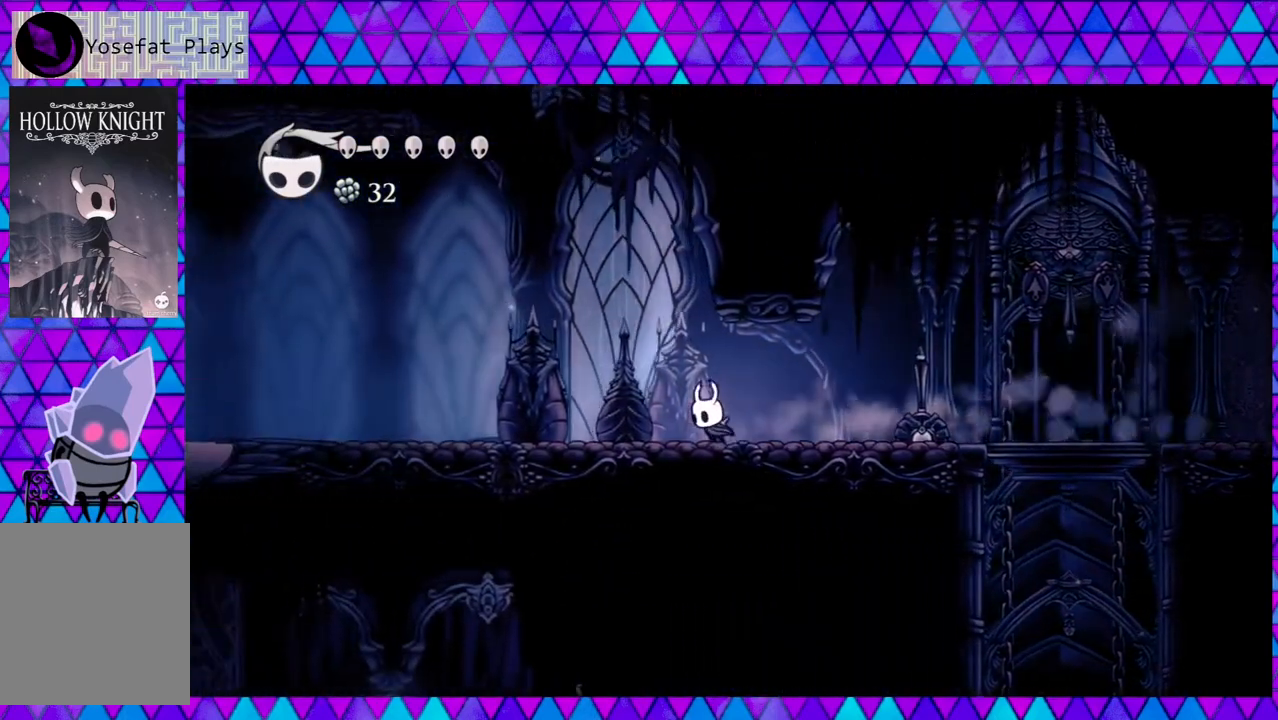
{"buttons": ["DPAD_LEFT"], "left_stick": "center", "right_stick": "center", "events": [[100, "R2", "up"]]}
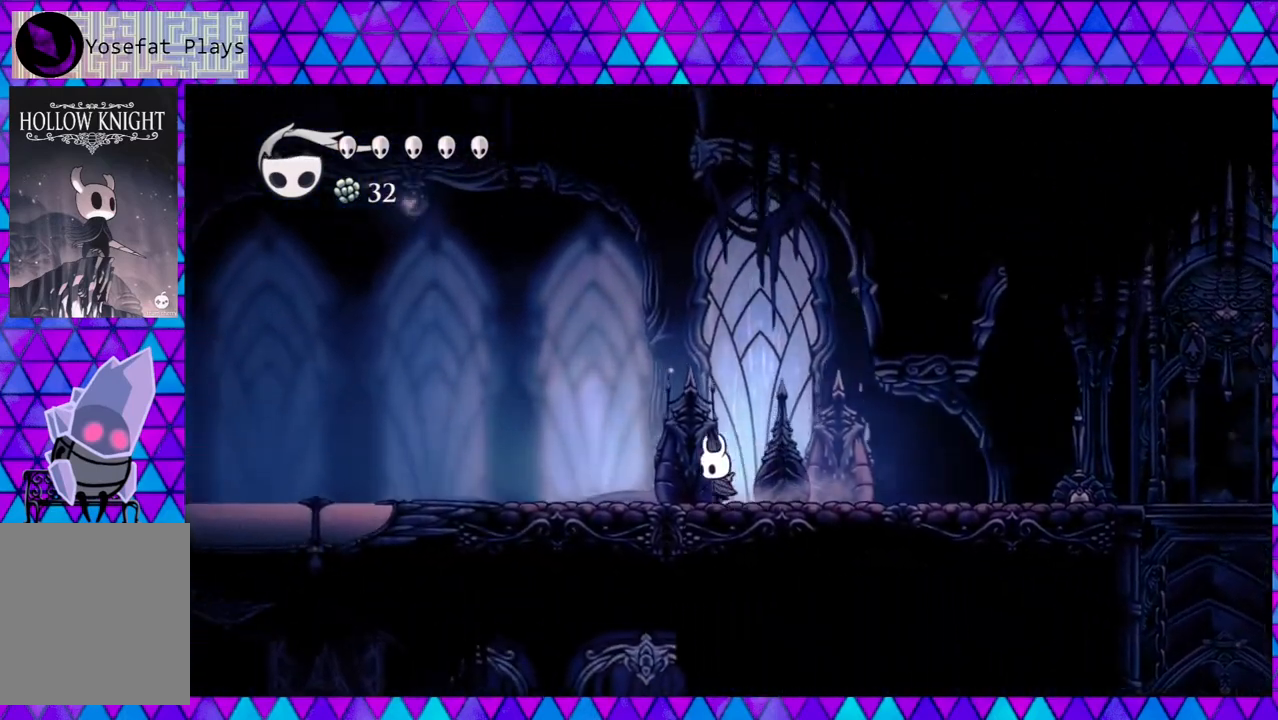
{"buttons": ["R2", "DPAD_LEFT"], "left_stick": "center", "right_stick": "center", "events": [[467, "R2", "down"]]}
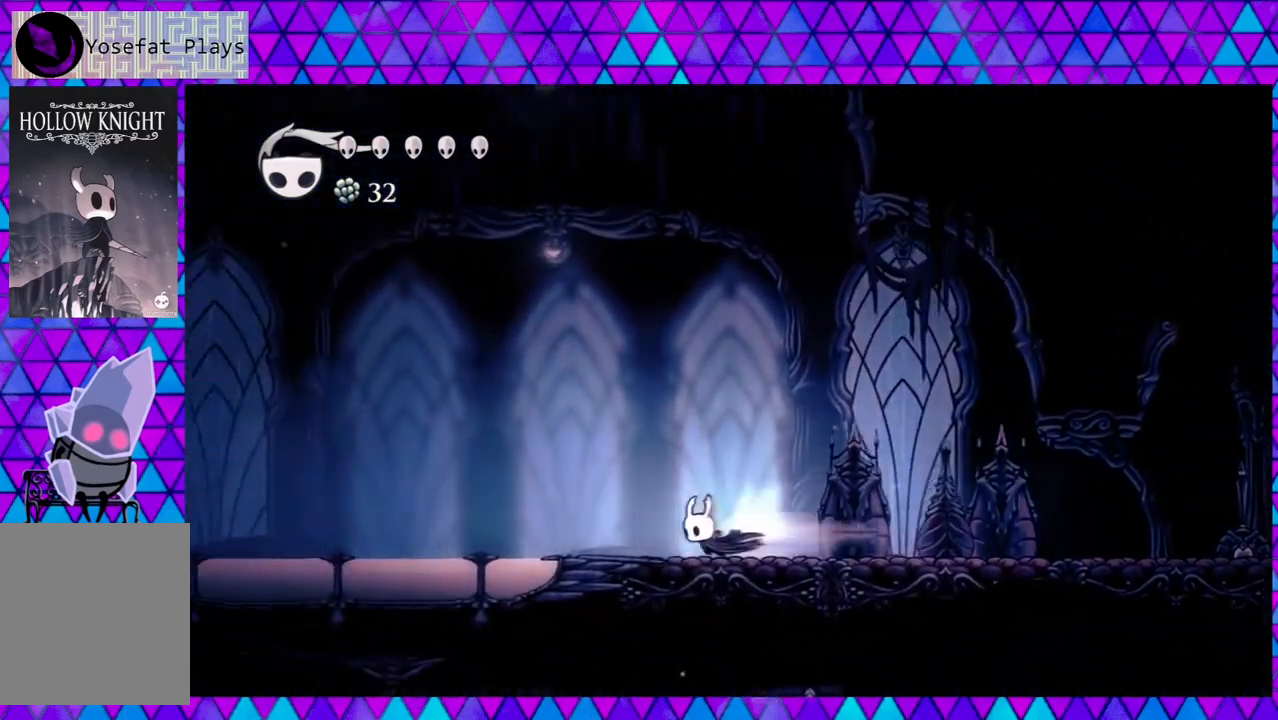
{"buttons": ["DPAD_LEFT"], "left_stick": "center", "right_stick": "center", "events": [[400, "R2", "up"]]}
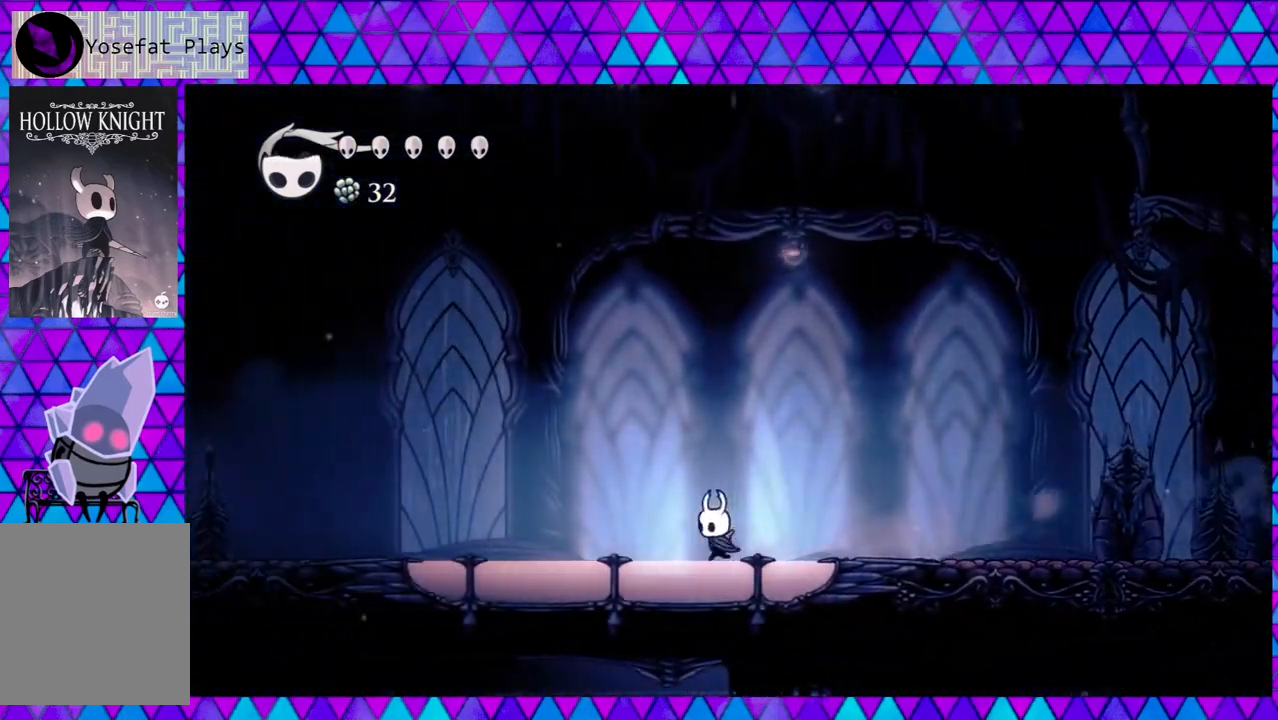
{"buttons": ["R2", "DPAD_LEFT"], "left_stick": "center", "right_stick": "center", "events": [[67, "R2", "down"]]}
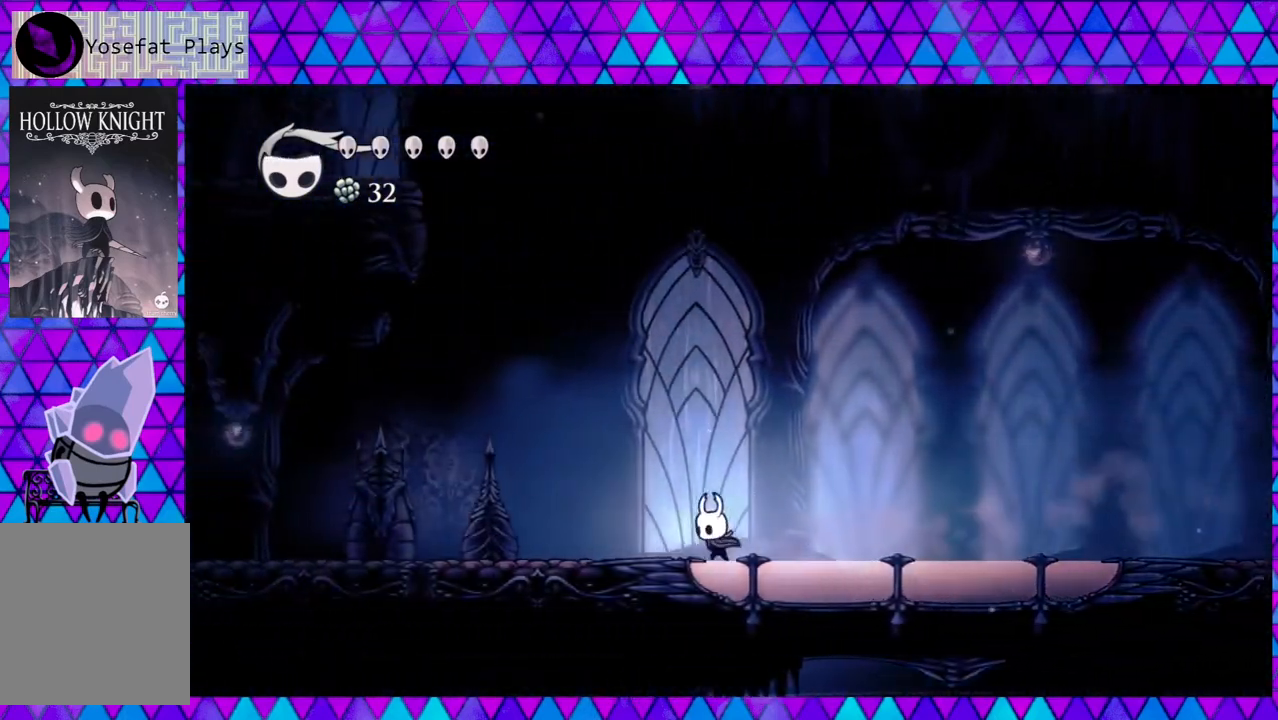
{"buttons": ["R2", "DPAD_LEFT"], "left_stick": "center", "right_stick": "center", "events": [[33, "R2", "up"], [217, "R2", "down"]]}
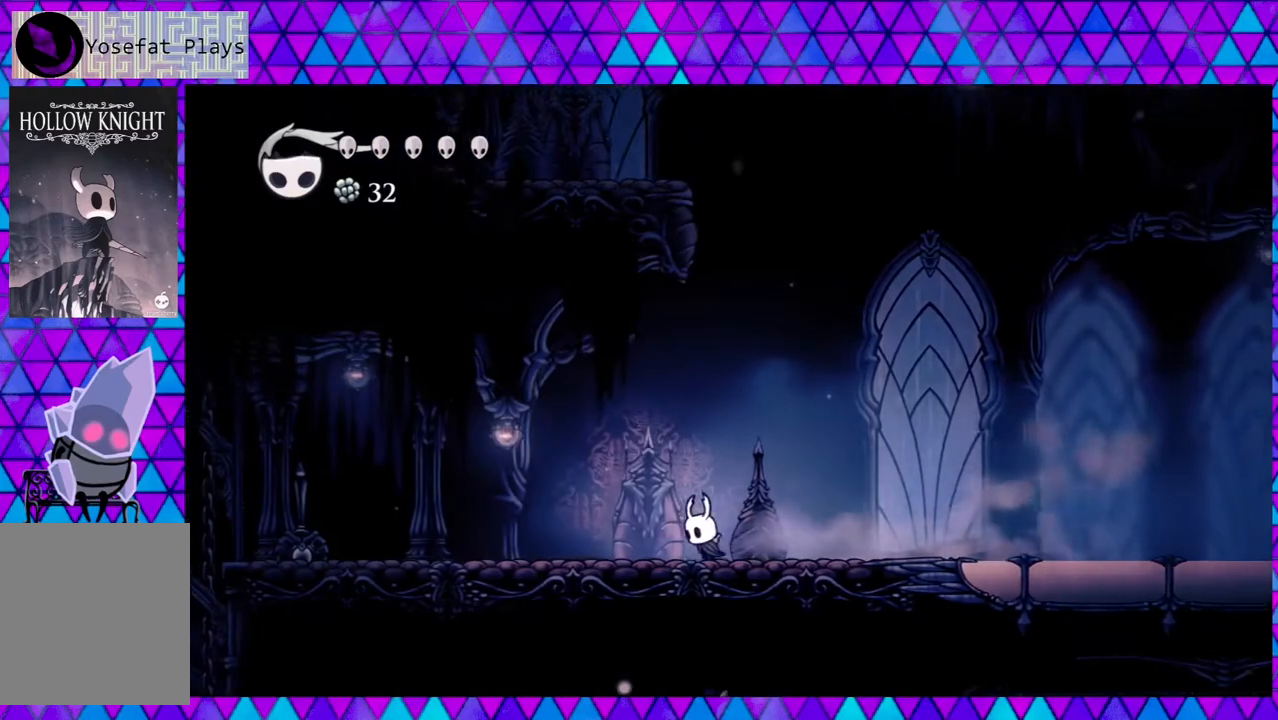
{"buttons": ["DPAD_RIGHT"], "left_stick": "center", "right_stick": "center", "events": [[183, "R2", "up"], [333, "DPAD_LEFT", "up"], [417, "DPAD_RIGHT", "down"]]}
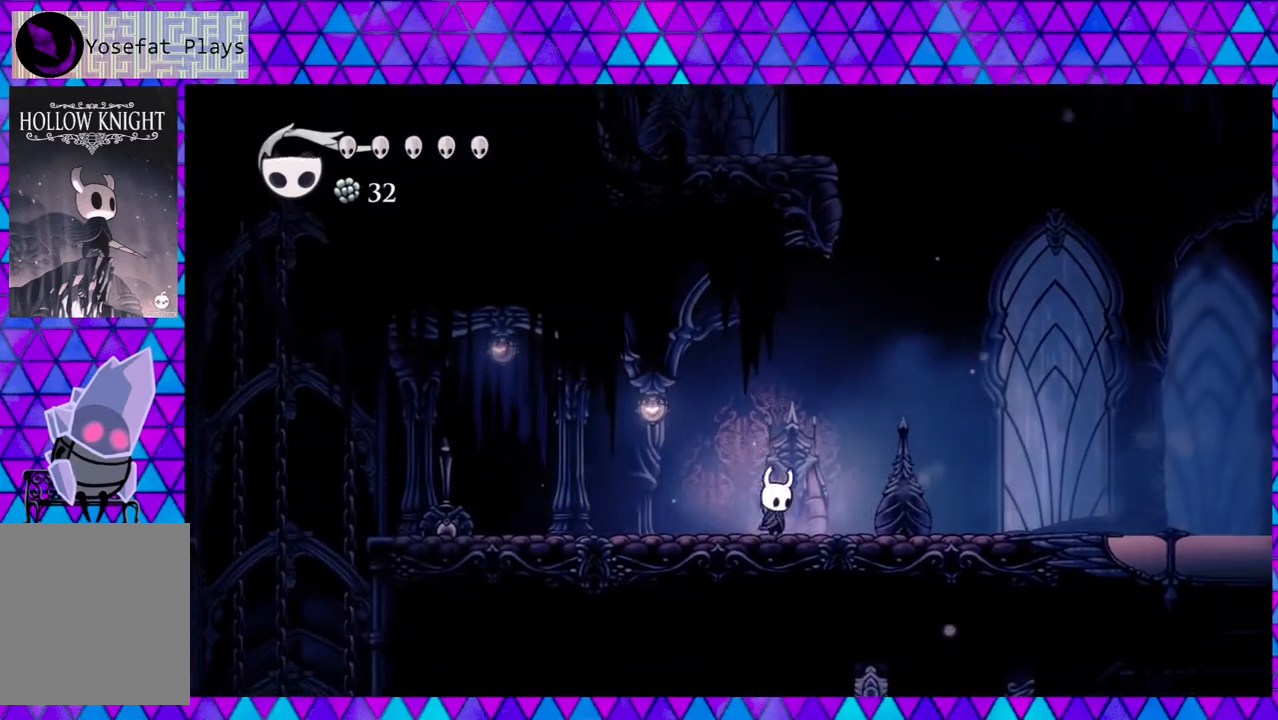
{"buttons": ["B"], "left_stick": "center", "right_stick": "center", "events": [[50, "B", "down"], [417, "B", "up"], [450, "B", "down"], [467, "DPAD_RIGHT", "up"]]}
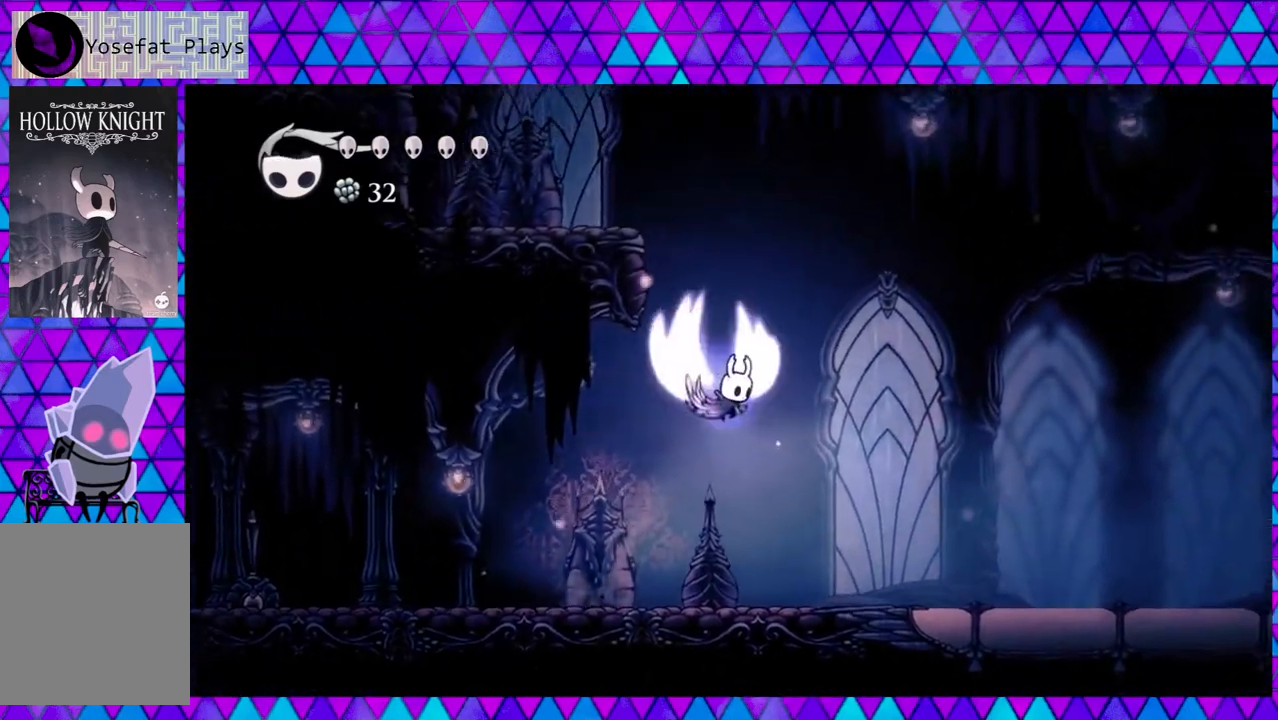
{"buttons": ["B", "DPAD_LEFT"], "left_stick": "center", "right_stick": "center", "events": [[133, "DPAD_LEFT", "down"]]}
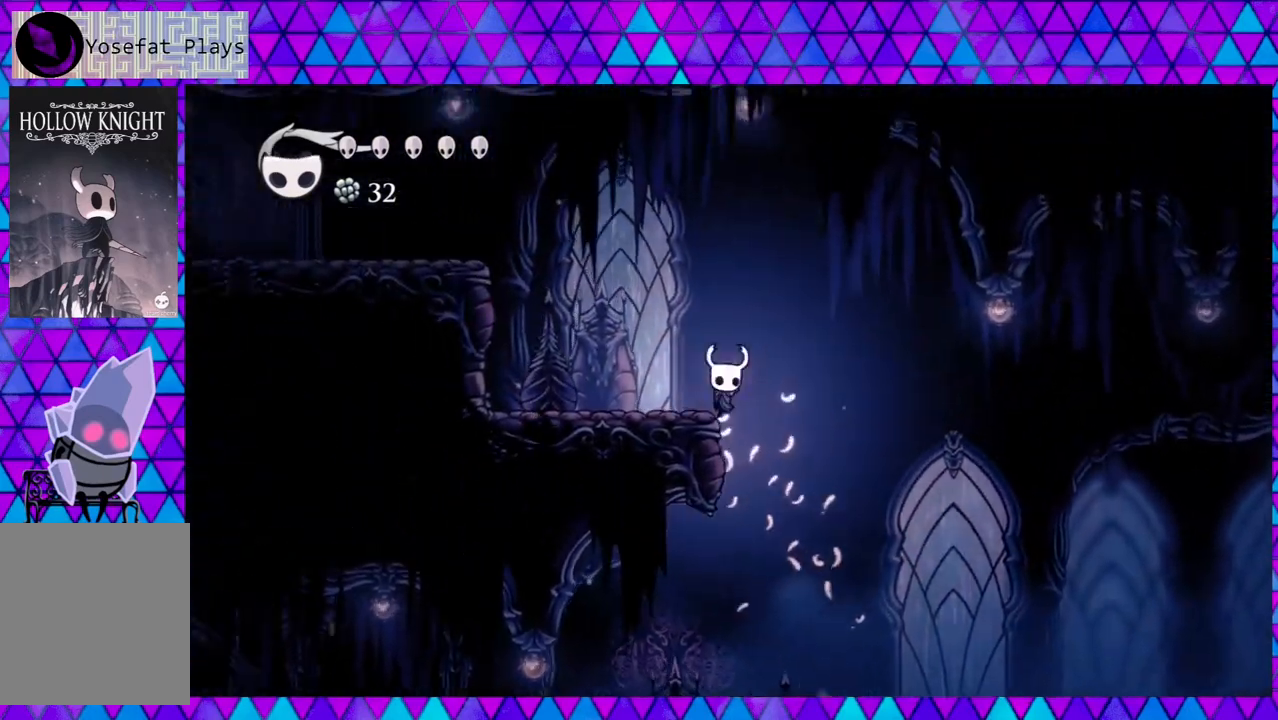
{"buttons": ["B", "DPAD_LEFT"], "left_stick": "center", "right_stick": "center", "events": [[50, "B", "up"], [183, "B", "down"]]}
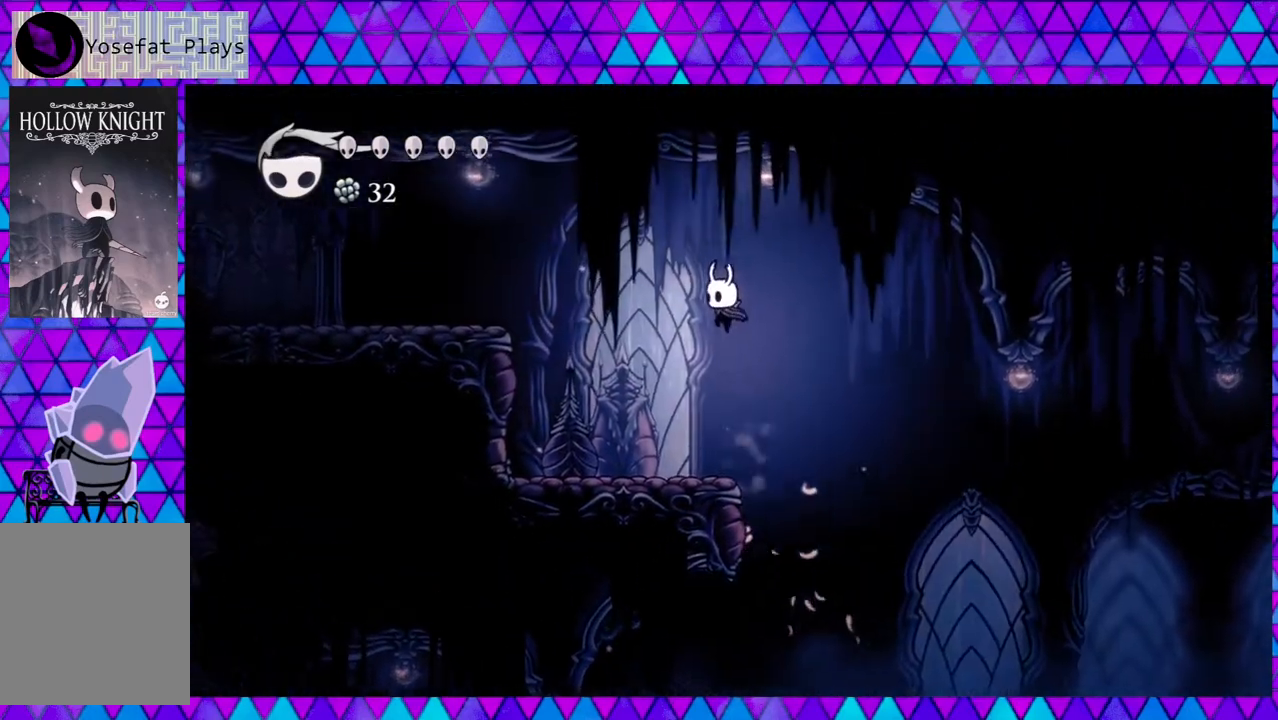
{"buttons": ["R2", "DPAD_LEFT"], "left_stick": "center", "right_stick": "center", "events": [[217, "B", "up"], [300, "R2", "down"]]}
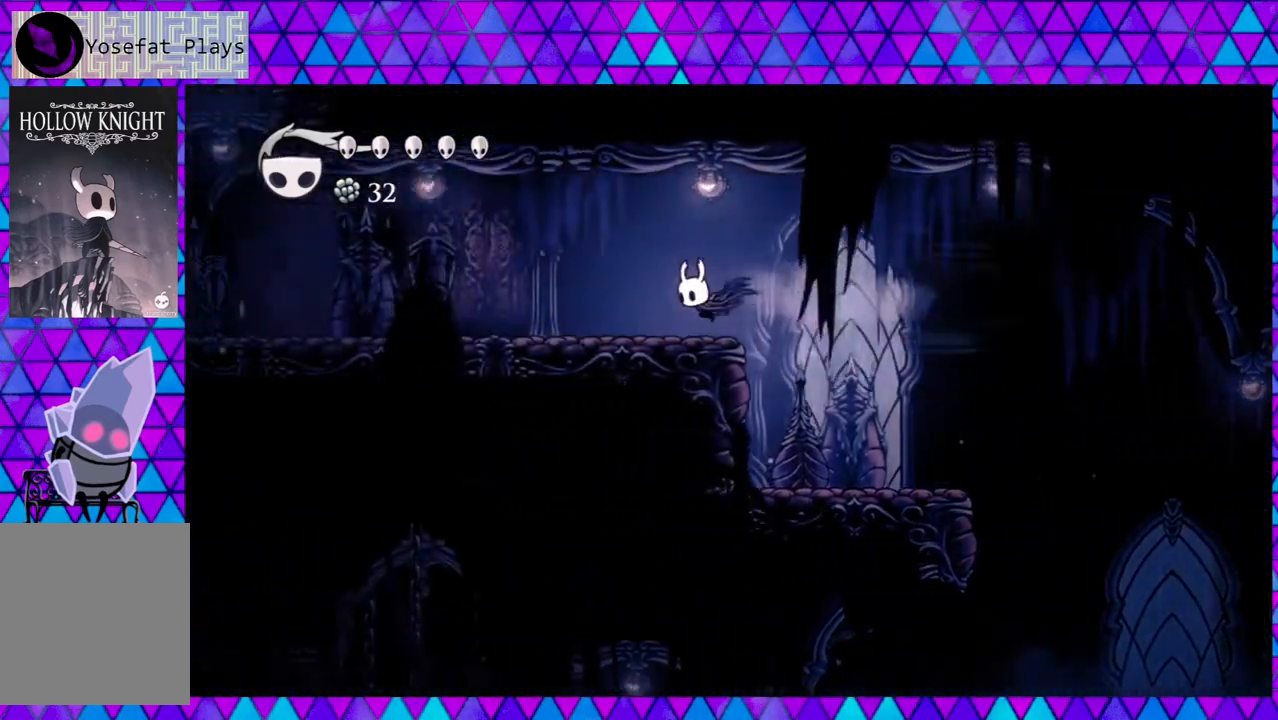
{"buttons": ["R2", "DPAD_LEFT"], "left_stick": "center", "right_stick": "center", "events": [[150, "R2", "up"], [400, "R2", "down"]]}
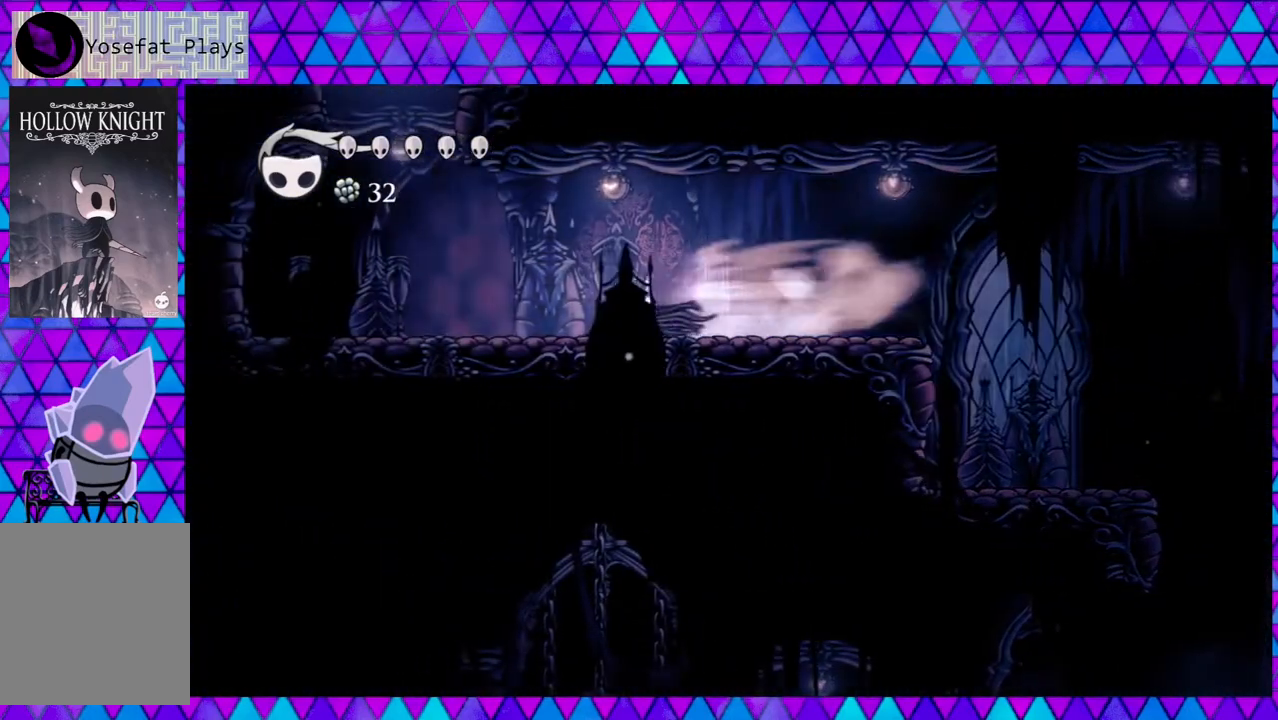
{"buttons": ["B"], "left_stick": "center", "right_stick": "center", "events": [[167, "R2", "up"], [283, "B", "down"], [383, "DPAD_LEFT", "up"]]}
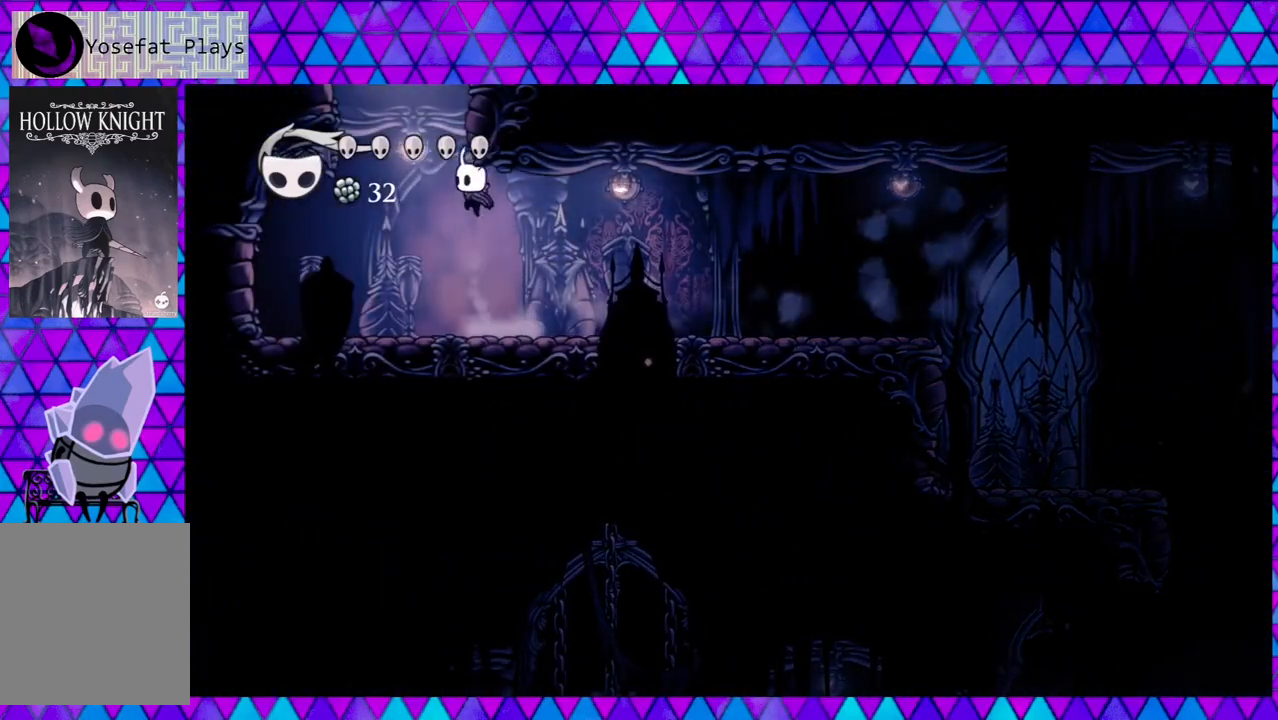
{"buttons": ["DPAD_LEFT"], "left_stick": "center", "right_stick": "center", "events": [[133, "B", "up"], [167, "B", "down"], [433, "B", "up"], [467, "DPAD_LEFT", "down"]]}
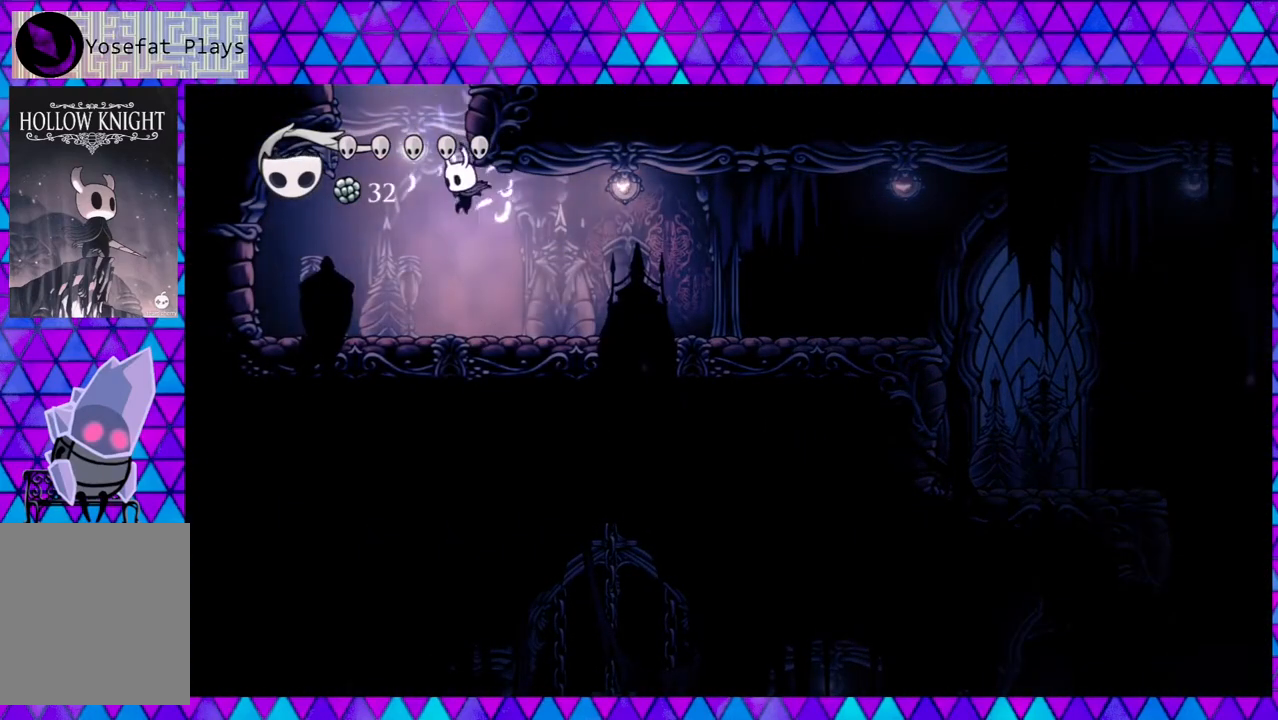
{"buttons": ["B"], "left_stick": "center", "right_stick": "center", "events": [[150, "DPAD_LEFT", "up"], [333, "B", "down"]]}